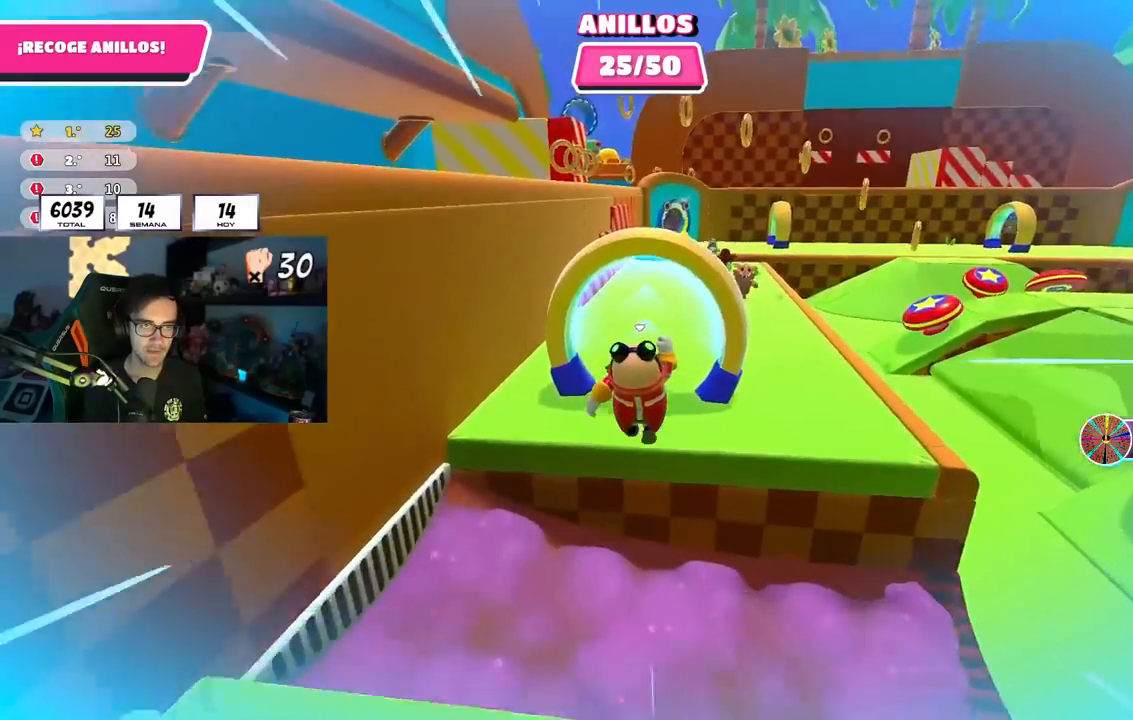
Gameplay with a controller (PlayStation layout); each line is a JSON object with the inputs held at the frame after it. "events" lists button and stick changes between this image and that frame as [ms after this image, input, new state], when the widget could be followed in between.
{"buttons": [], "left_stick": "up-right", "right_stick": "down-right", "events": [[50, "right_stick", "down-right"], [367, "left_stick", "up-right"]]}
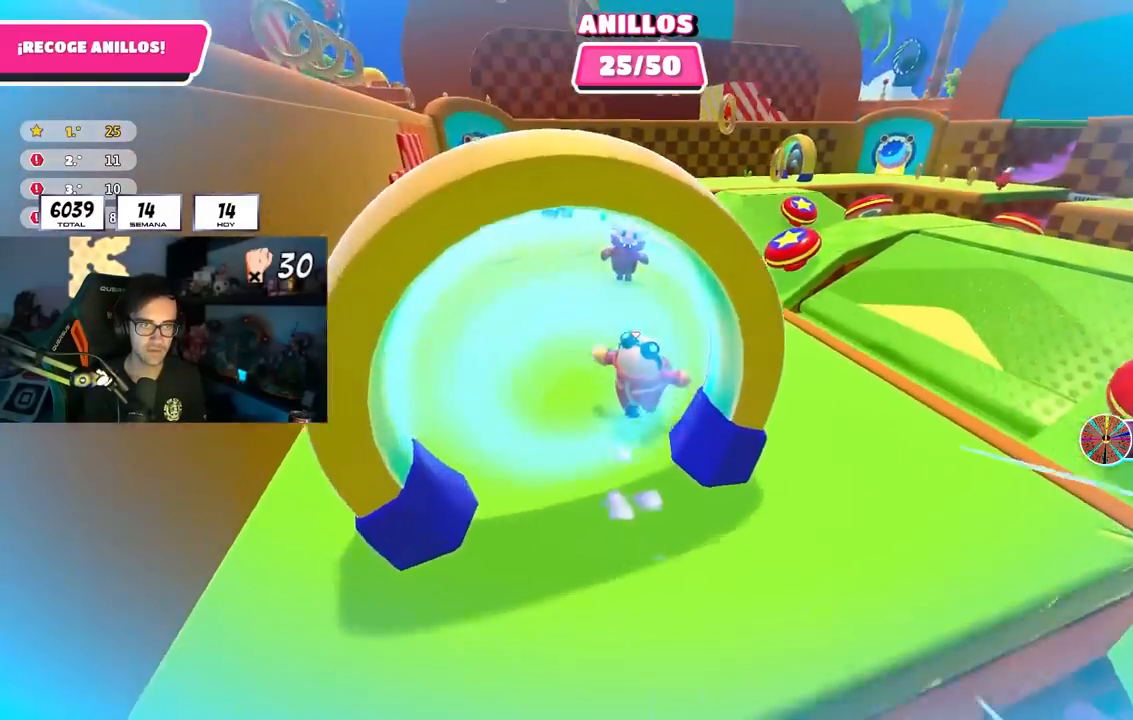
{"buttons": [], "left_stick": "up", "right_stick": "center", "events": [[150, "left_stick", "up"], [317, "right_stick", "center"]]}
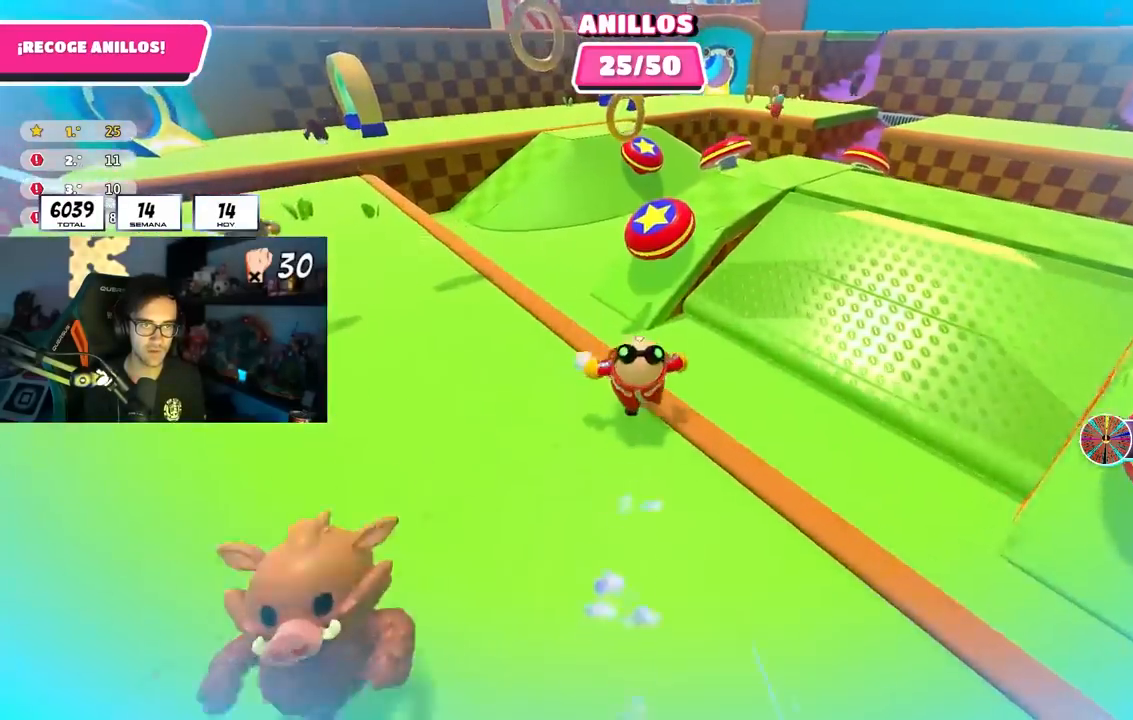
{"buttons": [], "left_stick": "left", "right_stick": "center", "events": [[50, "CROSS", "down"], [183, "CROSS", "up"], [433, "left_stick", "left"]]}
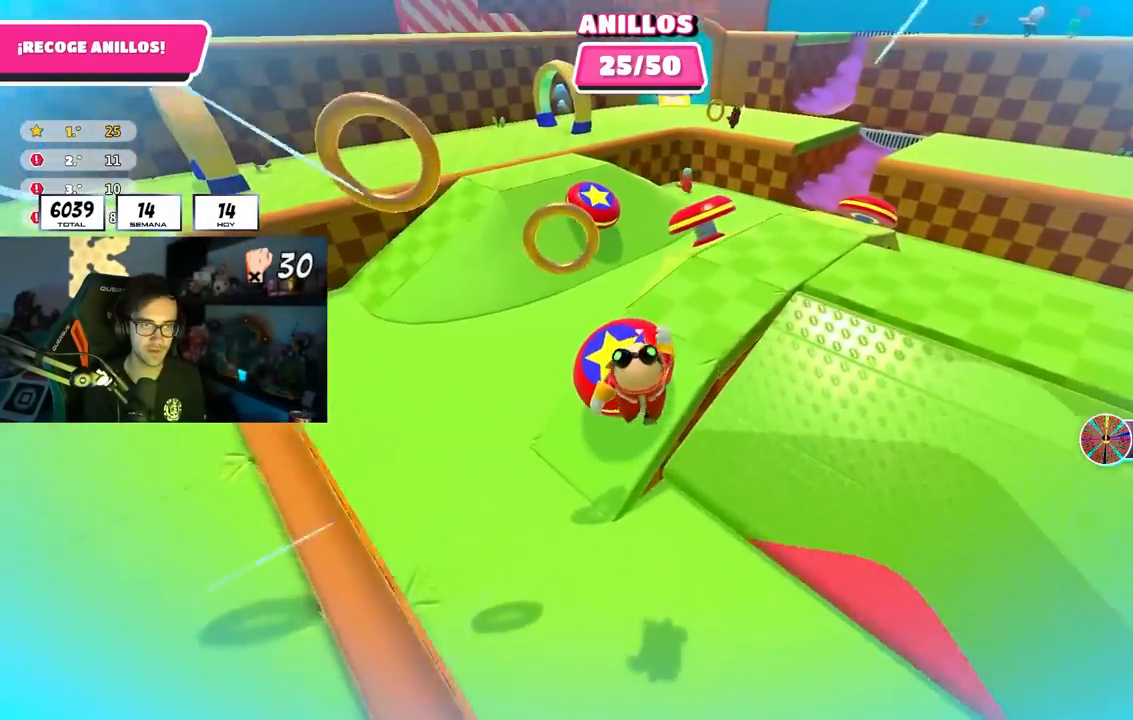
{"buttons": [], "left_stick": "down-left", "right_stick": "down-left", "events": [[50, "left_stick", "up-left"], [100, "SQUARE", "down"], [217, "SQUARE", "up"], [300, "left_stick", "down-left"], [367, "right_stick", "down"], [467, "right_stick", "down-left"]]}
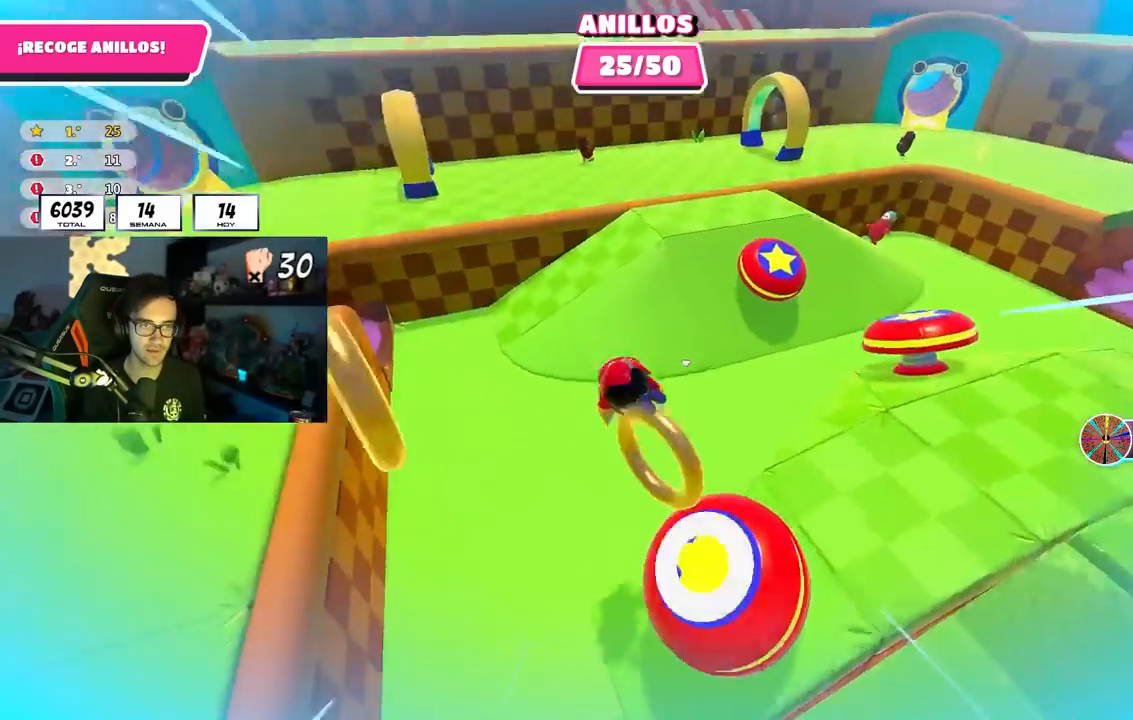
{"buttons": [], "left_stick": "up", "right_stick": "center", "events": [[100, "left_stick", "left"], [100, "right_stick", "left"], [317, "left_stick", "up"], [350, "right_stick", "center"]]}
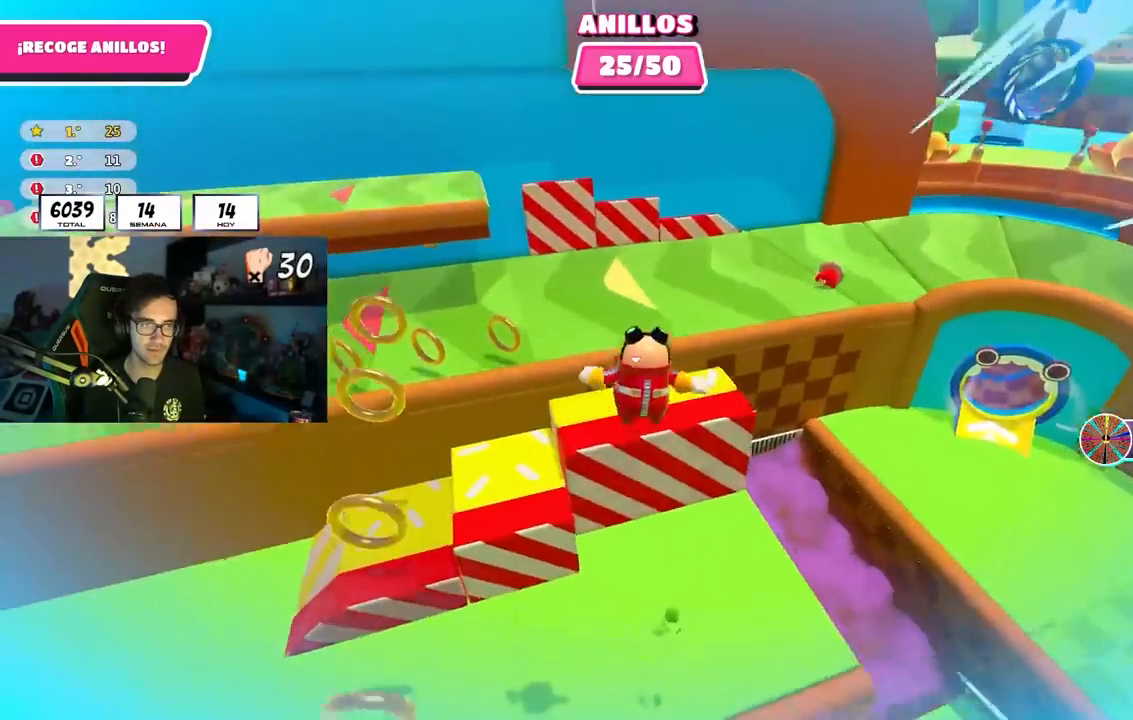
{"buttons": [], "left_stick": "up-right", "right_stick": "center", "events": [[100, "left_stick", "up-right"], [100, "right_stick", "up"], [200, "right_stick", "up-right"], [467, "right_stick", "center"]]}
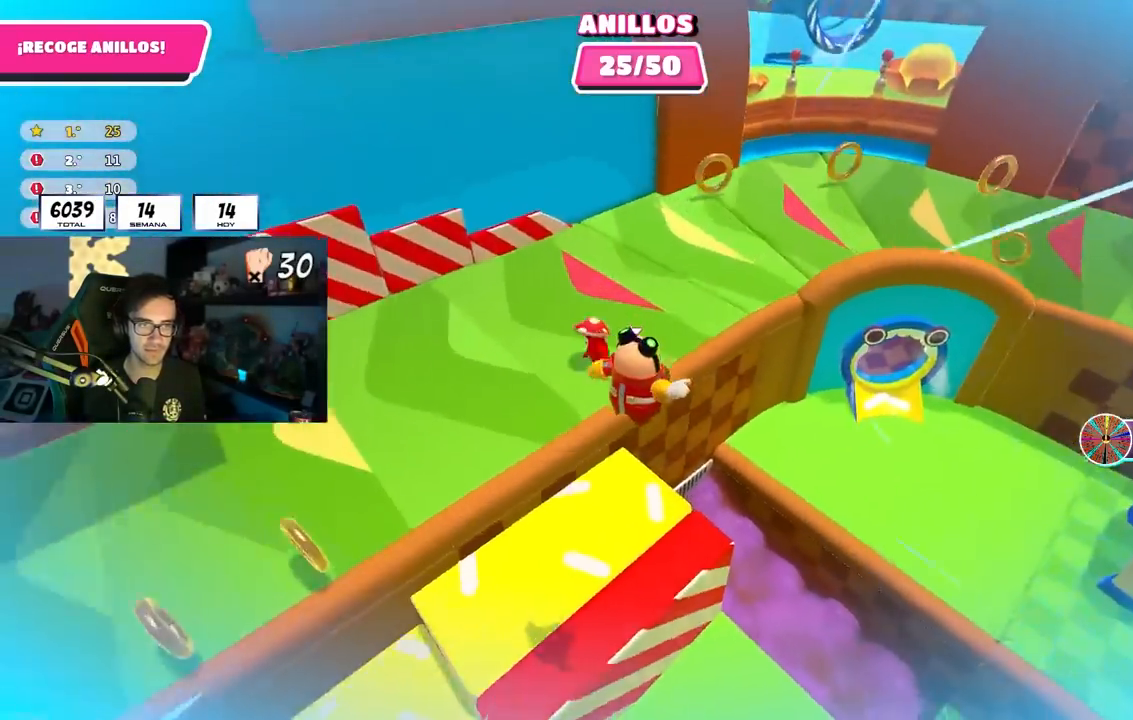
{"buttons": [], "left_stick": "up", "right_stick": "up-right", "events": [[67, "left_stick", "up"], [100, "SQUARE", "down"], [283, "SQUARE", "up"], [500, "right_stick", "up-right"]]}
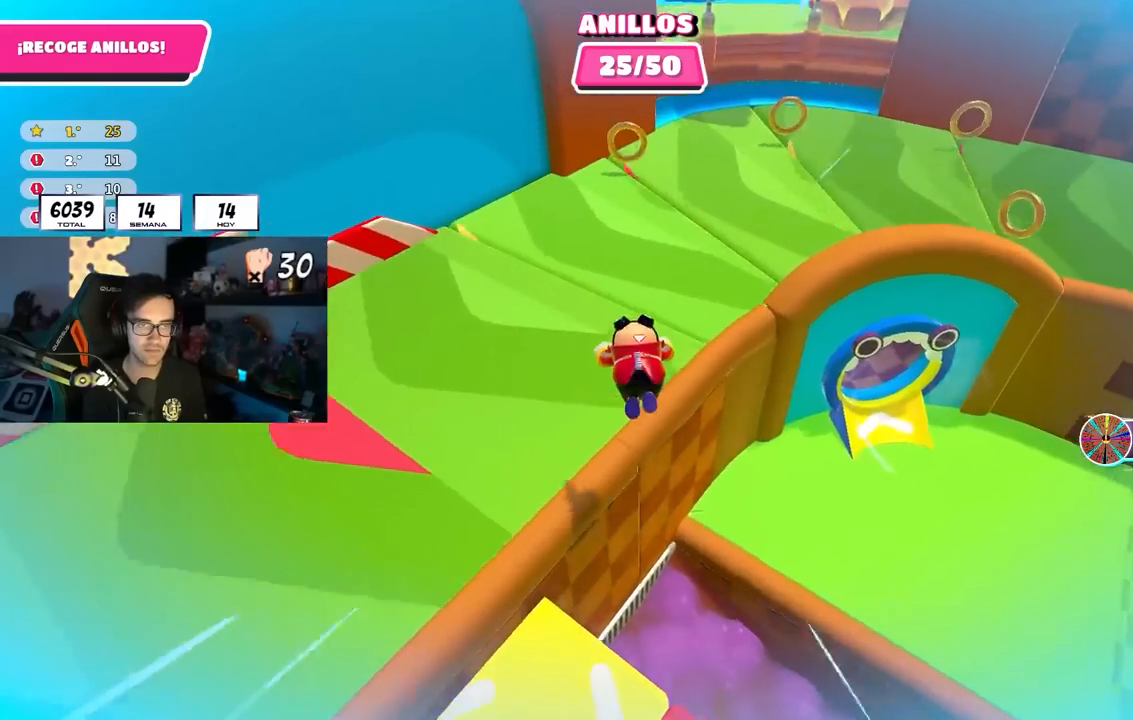
{"buttons": [], "left_stick": "up-right", "right_stick": "center", "events": [[83, "left_stick", "up-right"], [333, "right_stick", "center"]]}
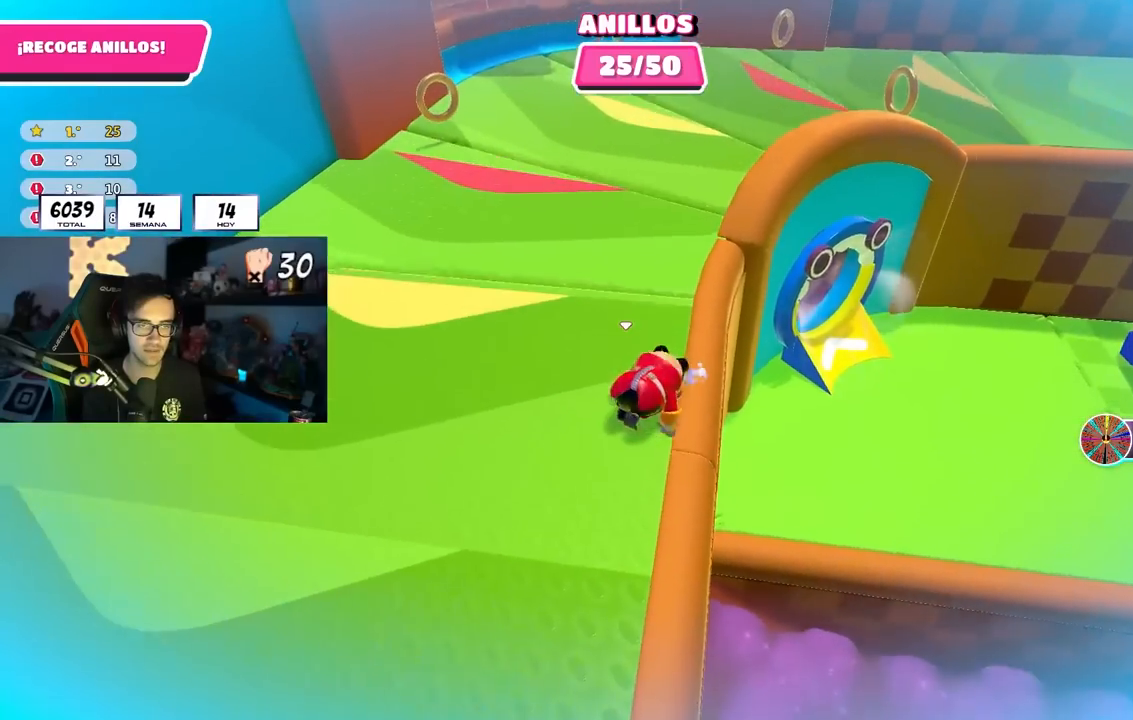
{"buttons": [], "left_stick": "up", "right_stick": "center", "events": [[67, "right_stick", "up"], [117, "right_stick", "center"], [367, "left_stick", "up"]]}
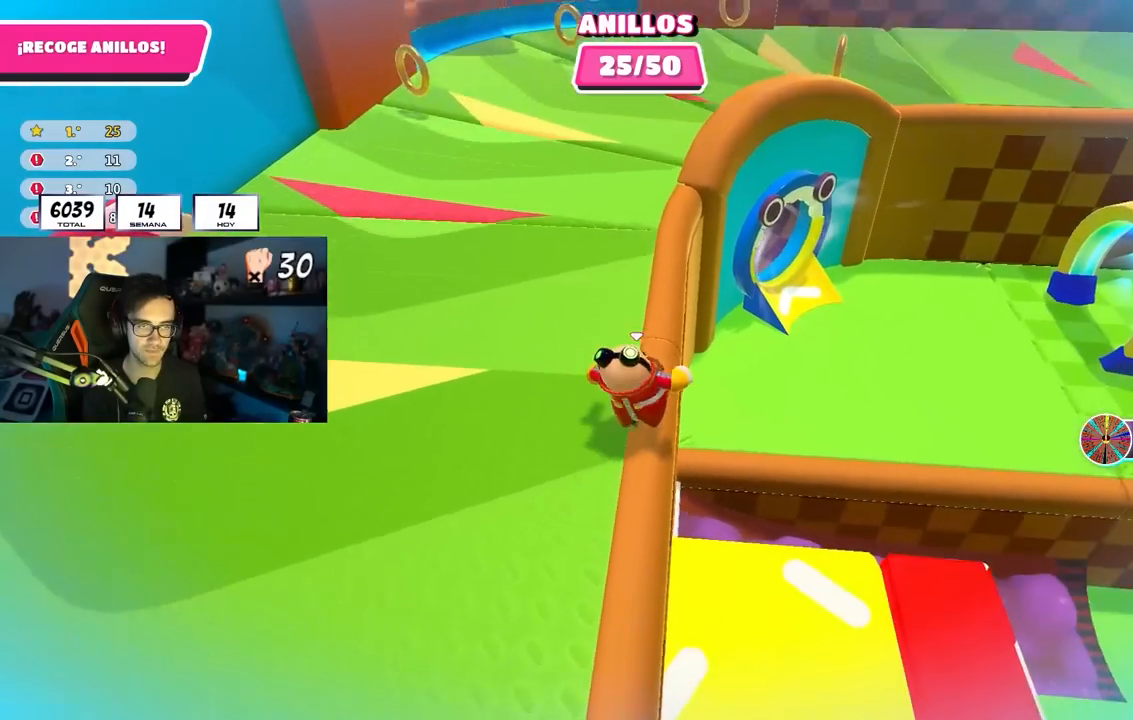
{"buttons": [], "left_stick": "up", "right_stick": "left", "events": [[283, "CROSS", "down"], [417, "CROSS", "up"], [483, "right_stick", "left"]]}
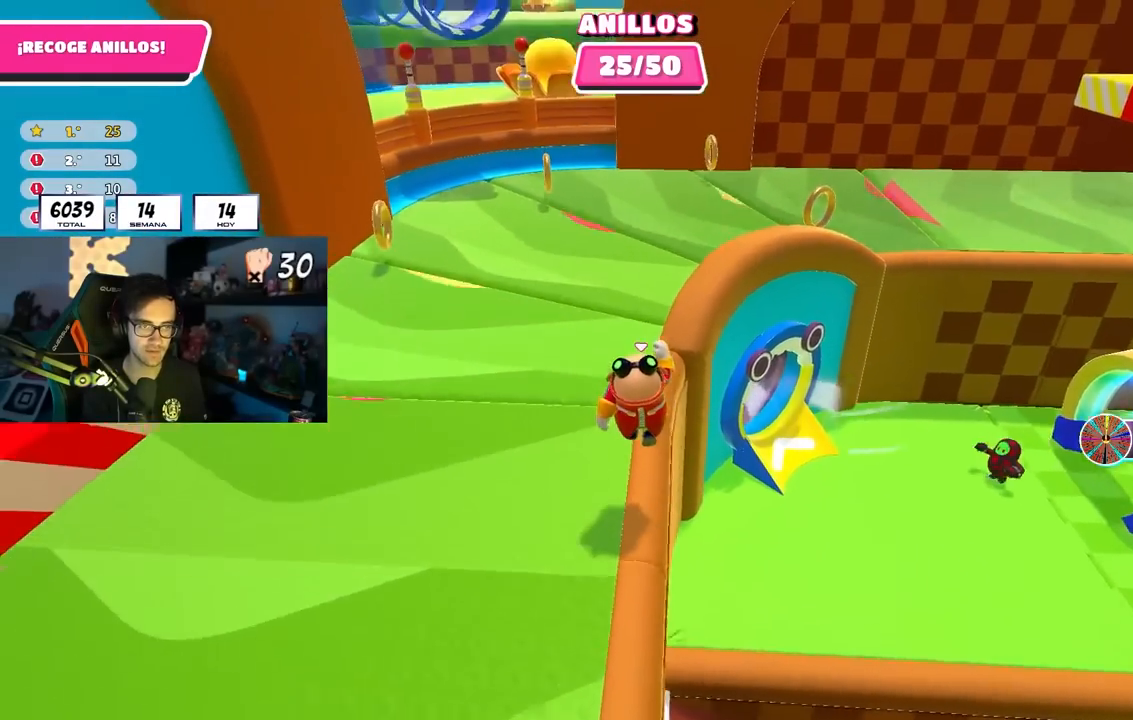
{"buttons": [], "left_stick": "up-left", "right_stick": "center", "events": [[133, "right_stick", "center"], [267, "right_stick", "left"], [350, "left_stick", "up-left"], [417, "right_stick", "center"]]}
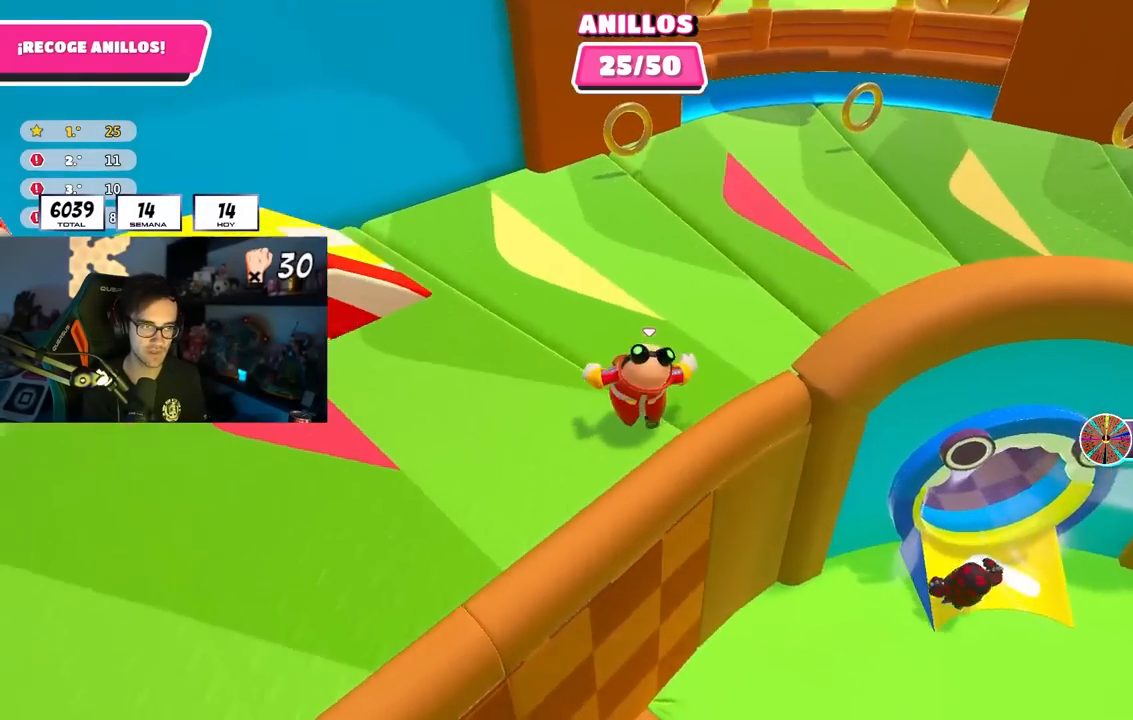
{"buttons": [], "left_stick": "right", "right_stick": "up", "events": [[133, "CROSS", "down"], [167, "left_stick", "up"], [283, "CROSS", "up"], [417, "right_stick", "up"], [467, "left_stick", "right"]]}
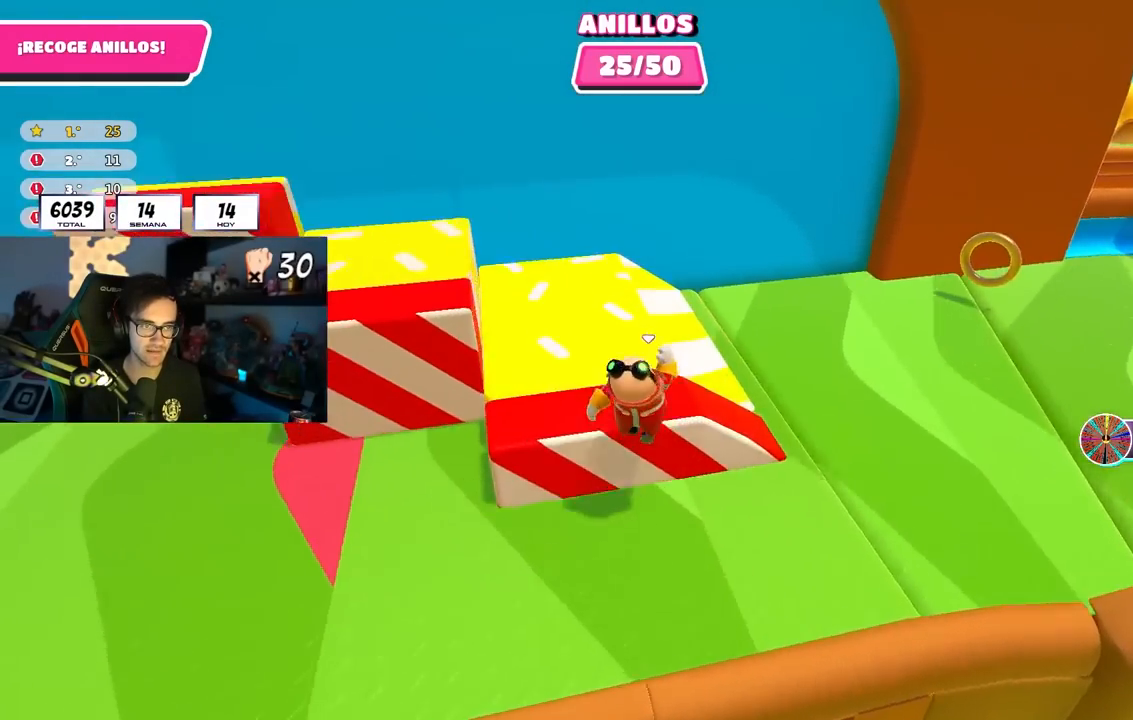
{"buttons": [], "left_stick": "up-left", "right_stick": "down-left", "events": [[117, "right_stick", "center"], [250, "left_stick", "up"], [400, "left_stick", "up-left"], [500, "right_stick", "down-left"]]}
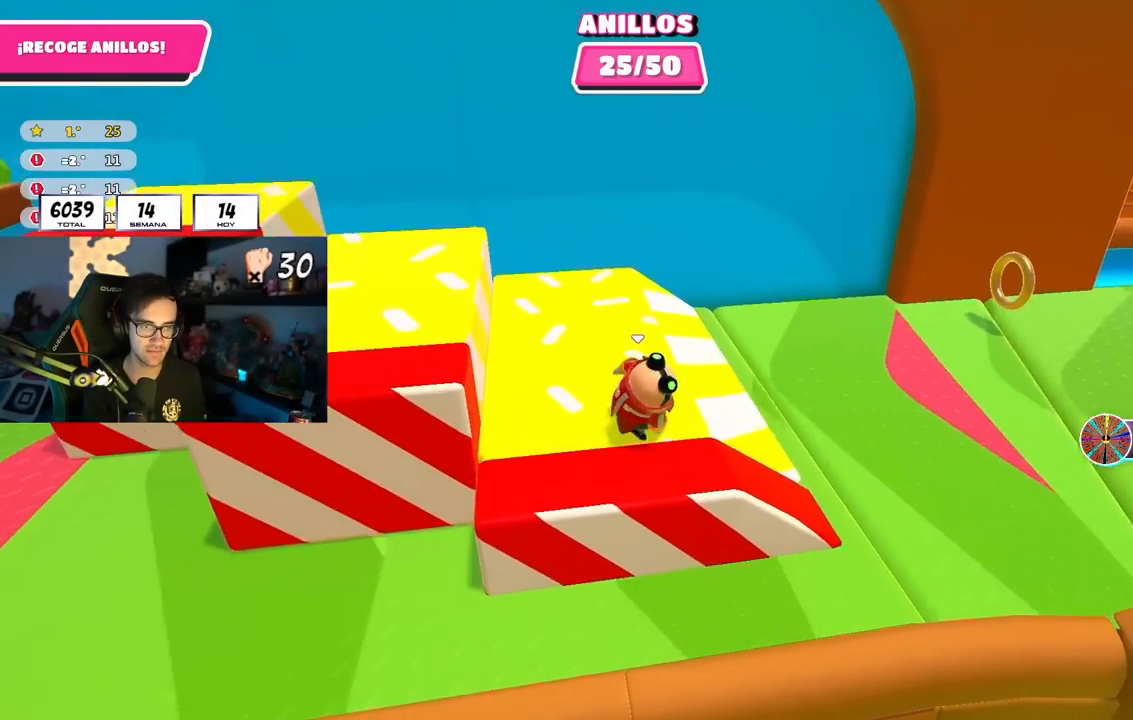
{"buttons": [], "left_stick": "up-left", "right_stick": "down-left", "events": [[150, "right_stick", "center"], [317, "CROSS", "down"], [450, "CROSS", "up"], [500, "right_stick", "down-left"]]}
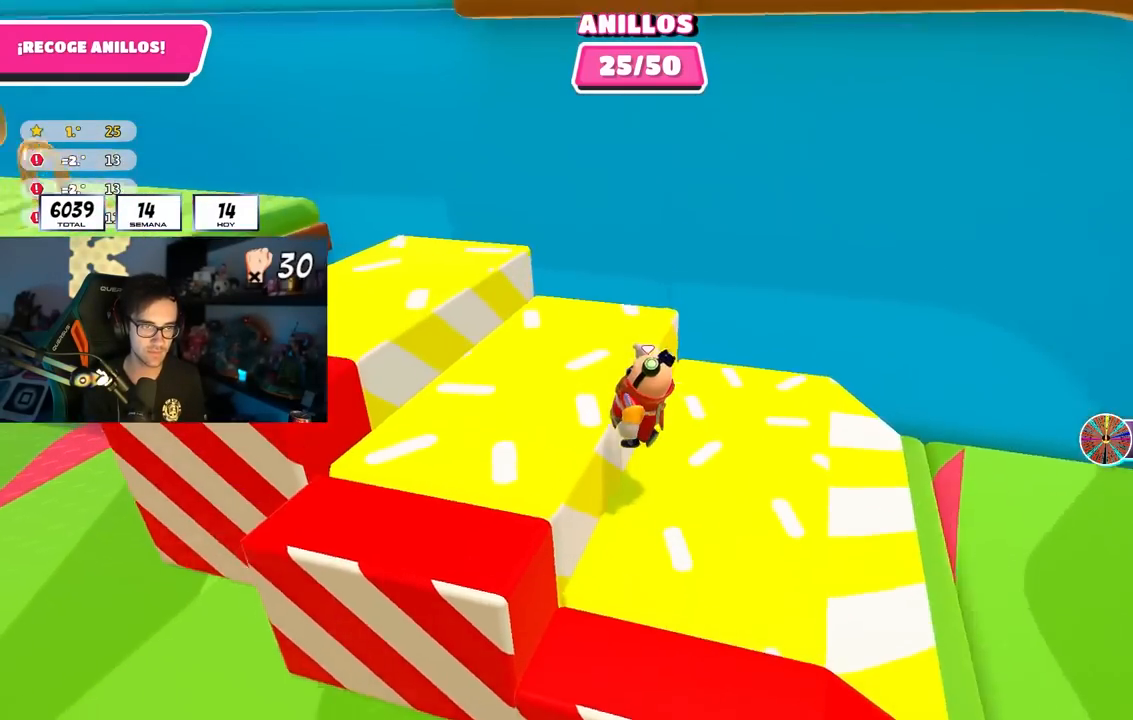
{"buttons": [], "left_stick": "up", "right_stick": "center", "events": [[17, "right_stick", "left"], [250, "right_stick", "center"], [267, "left_stick", "up"], [367, "CROSS", "down"], [467, "CROSS", "up"]]}
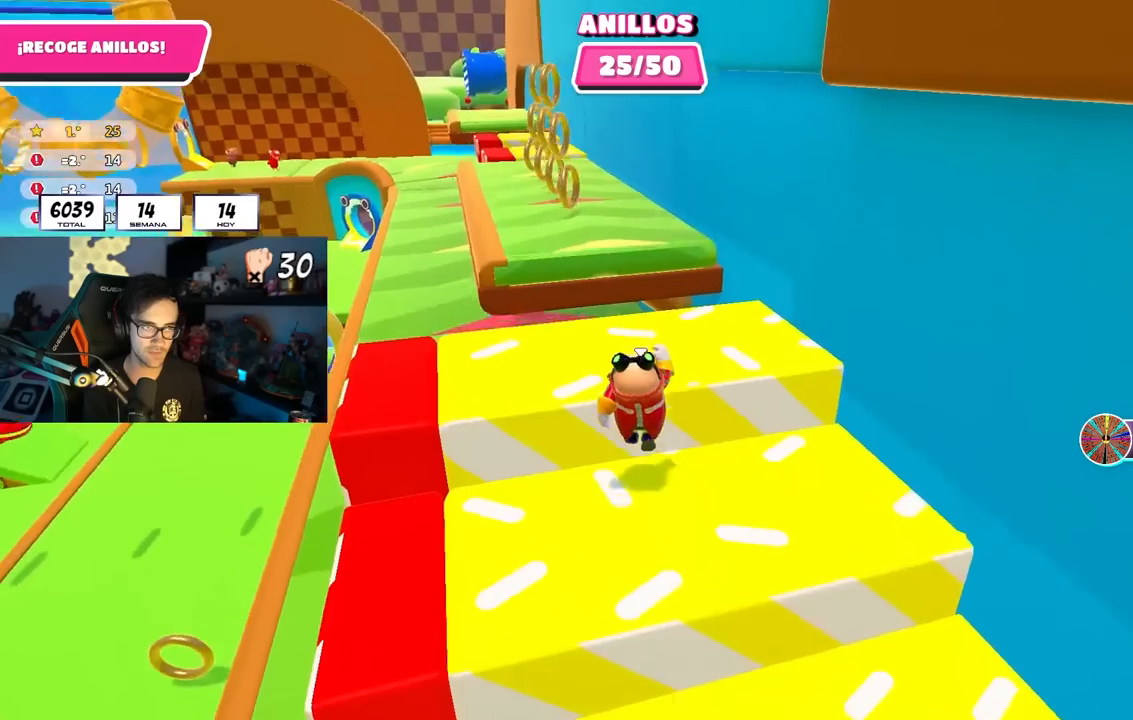
{"buttons": [], "left_stick": "up", "right_stick": "center", "events": [[100, "right_stick", "up-left"], [167, "right_stick", "center"]]}
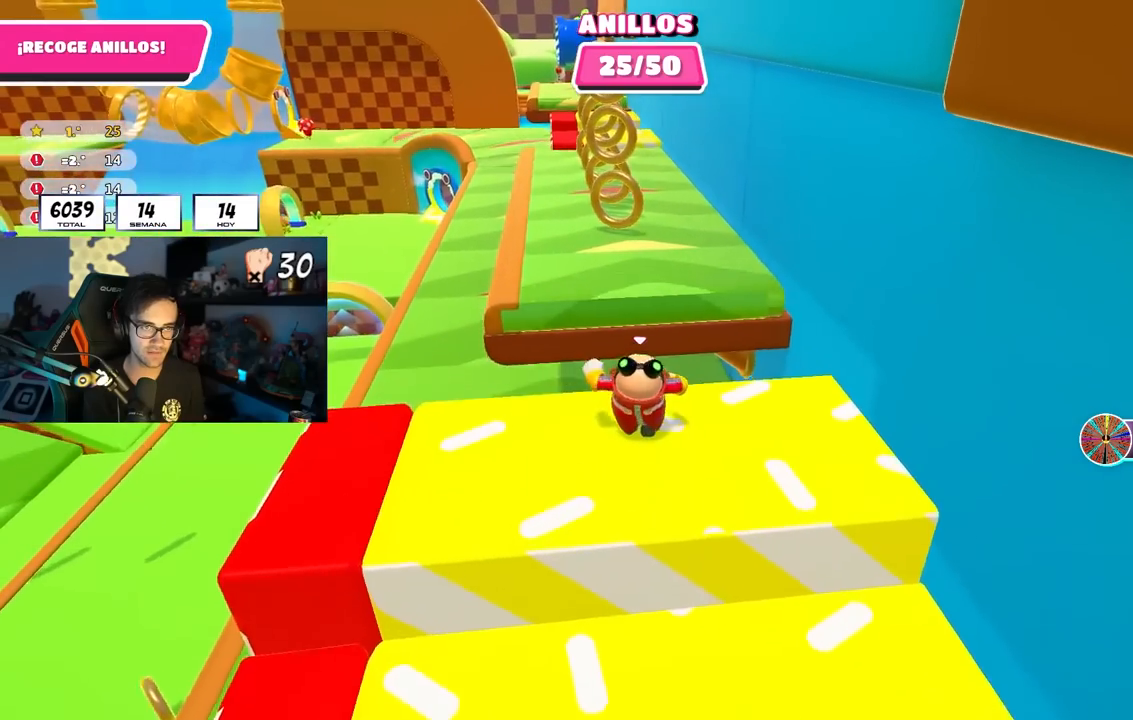
{"buttons": [], "left_stick": "up", "right_stick": "down", "events": [[167, "CROSS", "down"], [317, "CROSS", "up"], [483, "right_stick", "down"]]}
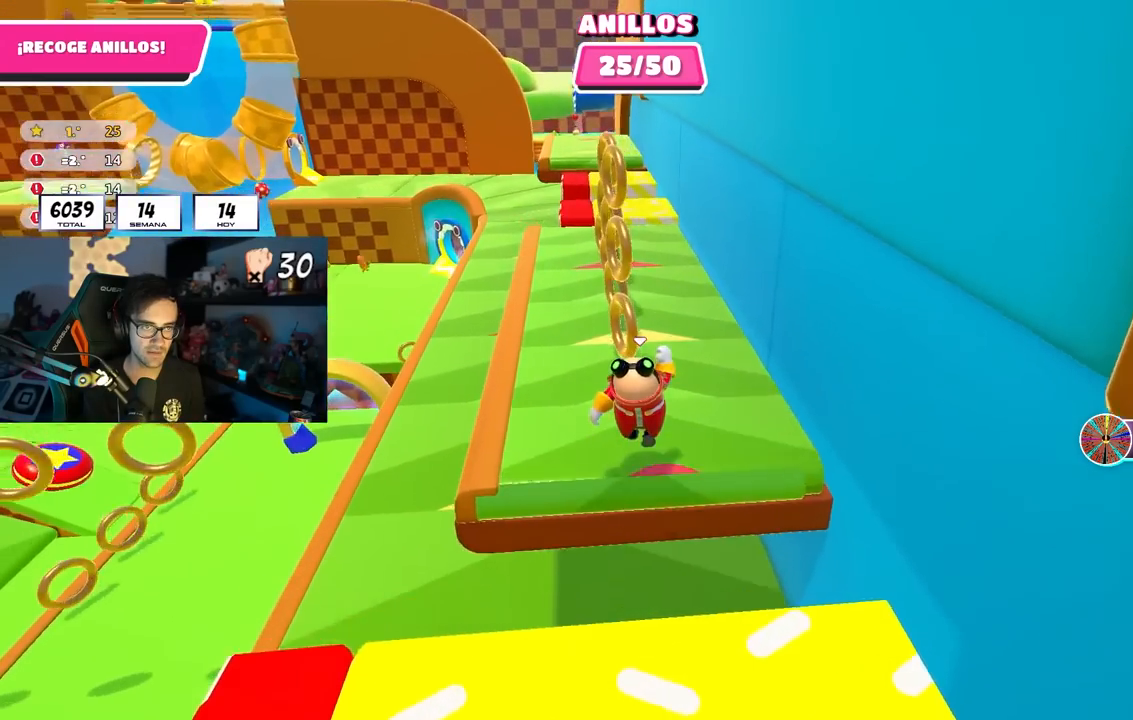
{"buttons": ["CROSS"], "left_stick": "up", "right_stick": "center", "events": [[100, "right_stick", "center"], [317, "CROSS", "down"]]}
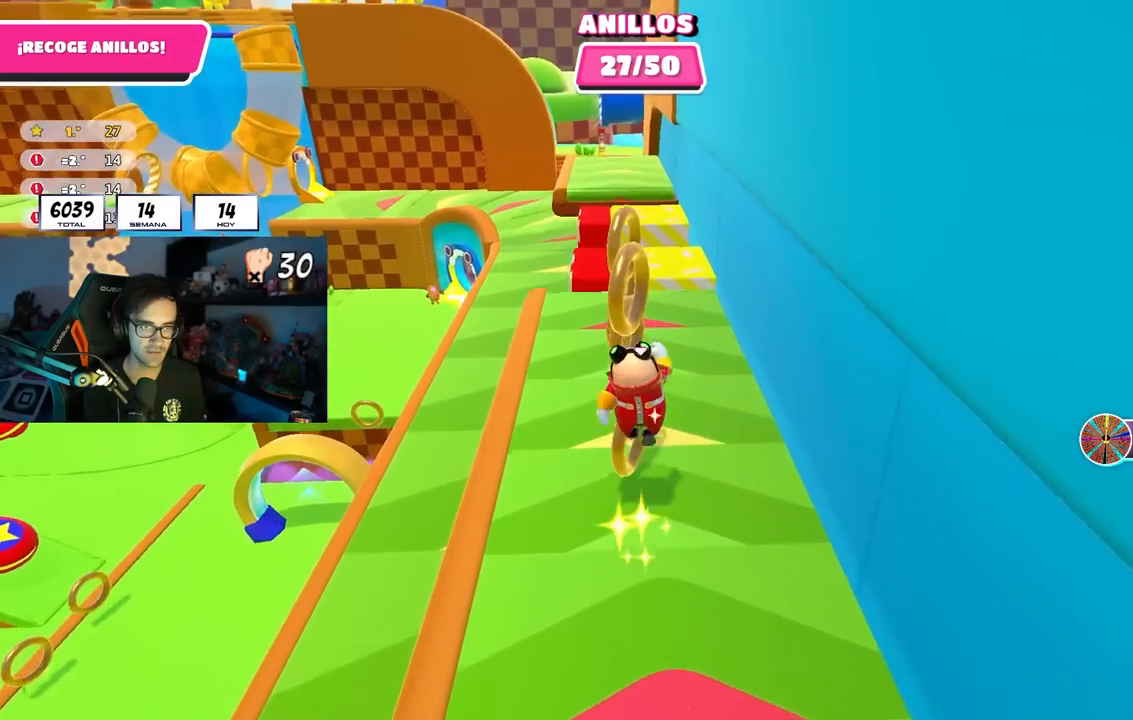
{"buttons": [], "left_stick": "up-right", "right_stick": "center", "events": [[100, "CROSS", "up"], [267, "left_stick", "up-right"], [333, "right_stick", "down"], [467, "right_stick", "center"]]}
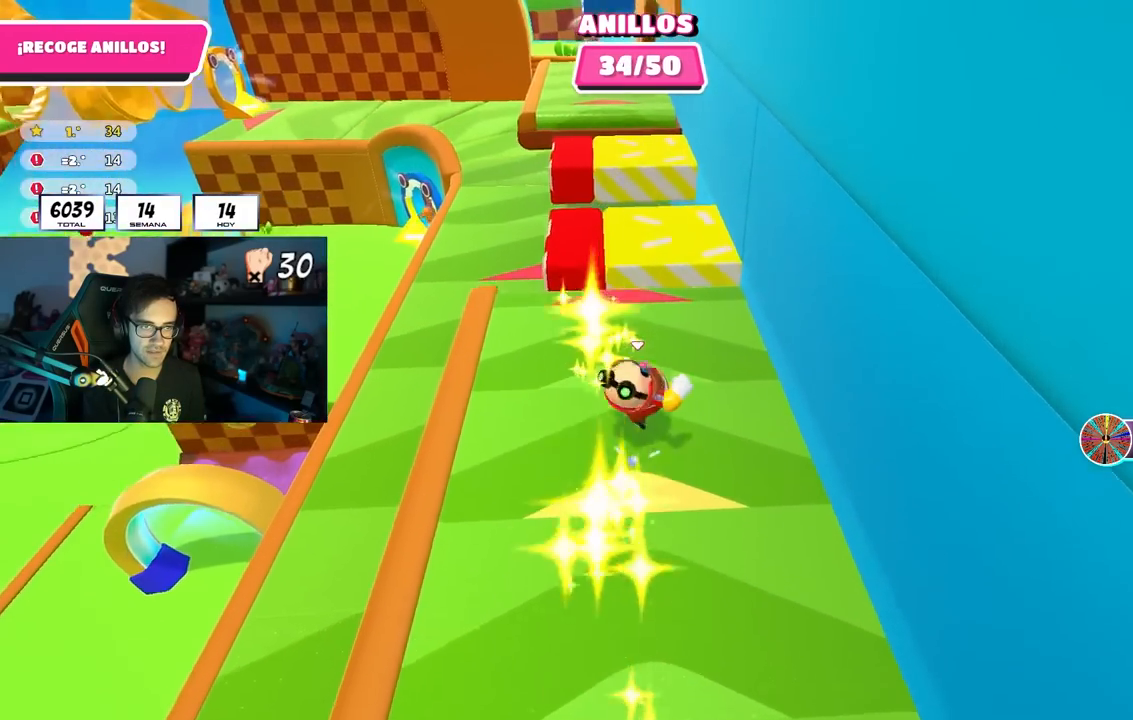
{"buttons": [], "left_stick": "right", "right_stick": "center", "events": [[100, "CROSS", "down"], [167, "left_stick", "right"], [233, "CROSS", "up"]]}
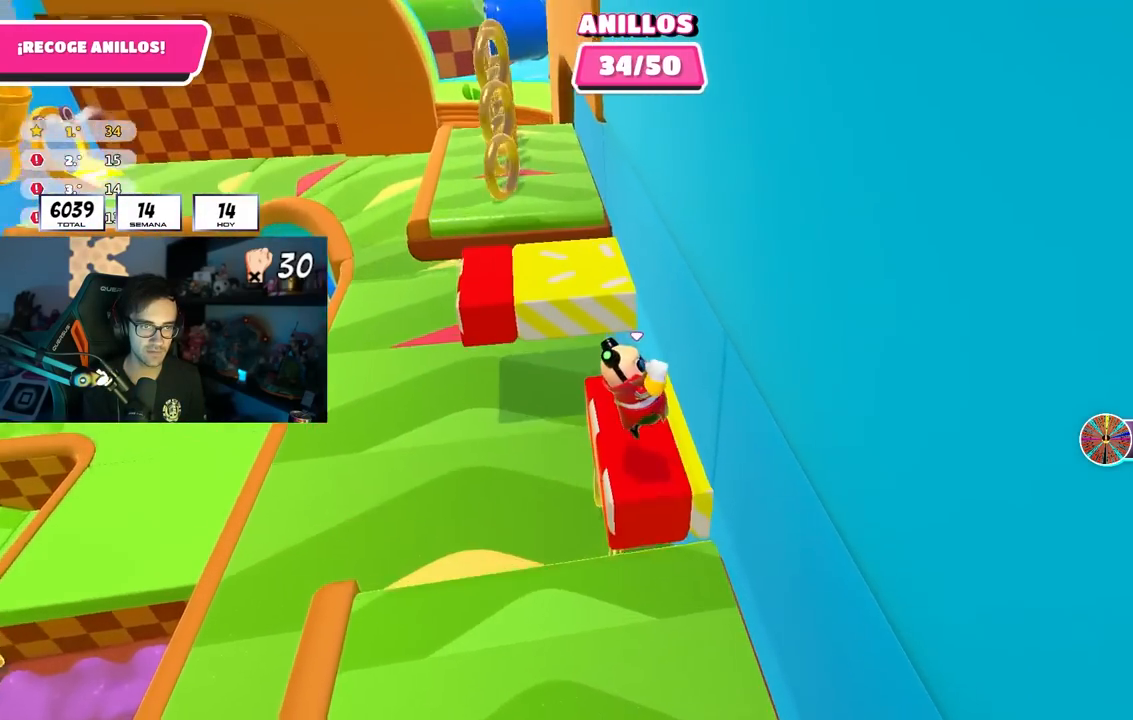
{"buttons": [], "left_stick": "up", "right_stick": "center", "events": [[50, "left_stick", "down-right"], [167, "right_stick", "down-left"], [183, "left_stick", "up-right"], [250, "left_stick", "up"], [417, "right_stick", "center"]]}
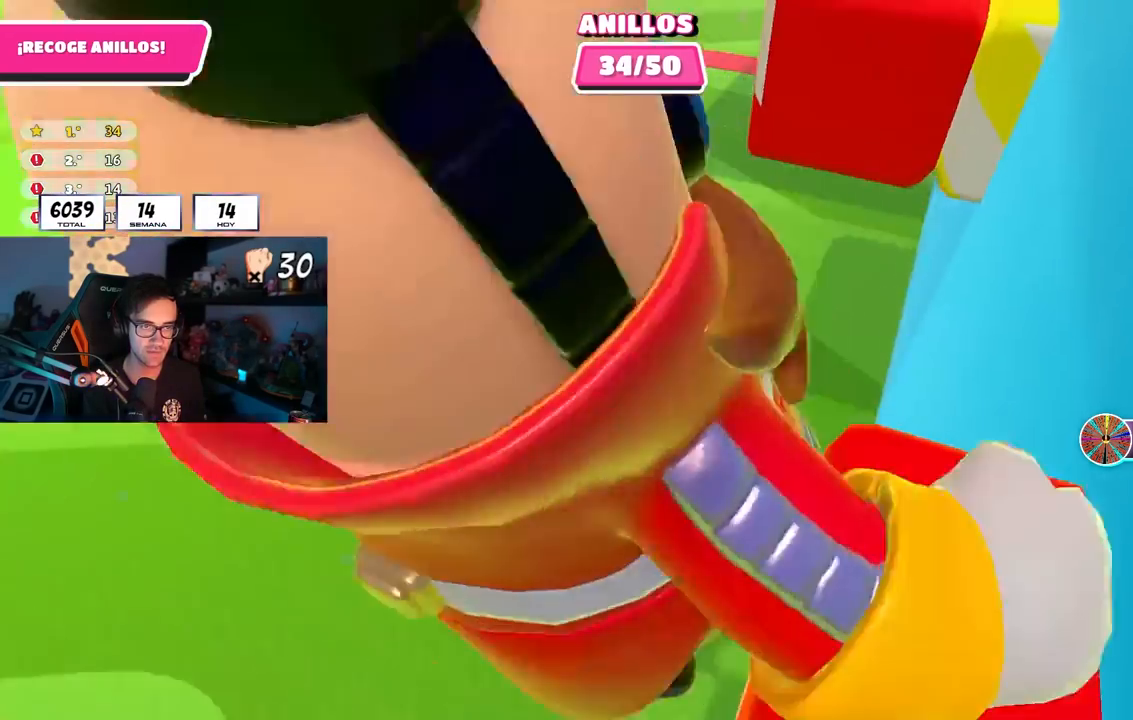
{"buttons": [], "left_stick": "up", "right_stick": "center", "events": [[167, "CROSS", "down"], [267, "left_stick", "up-right"], [350, "CROSS", "up"], [500, "left_stick", "up"]]}
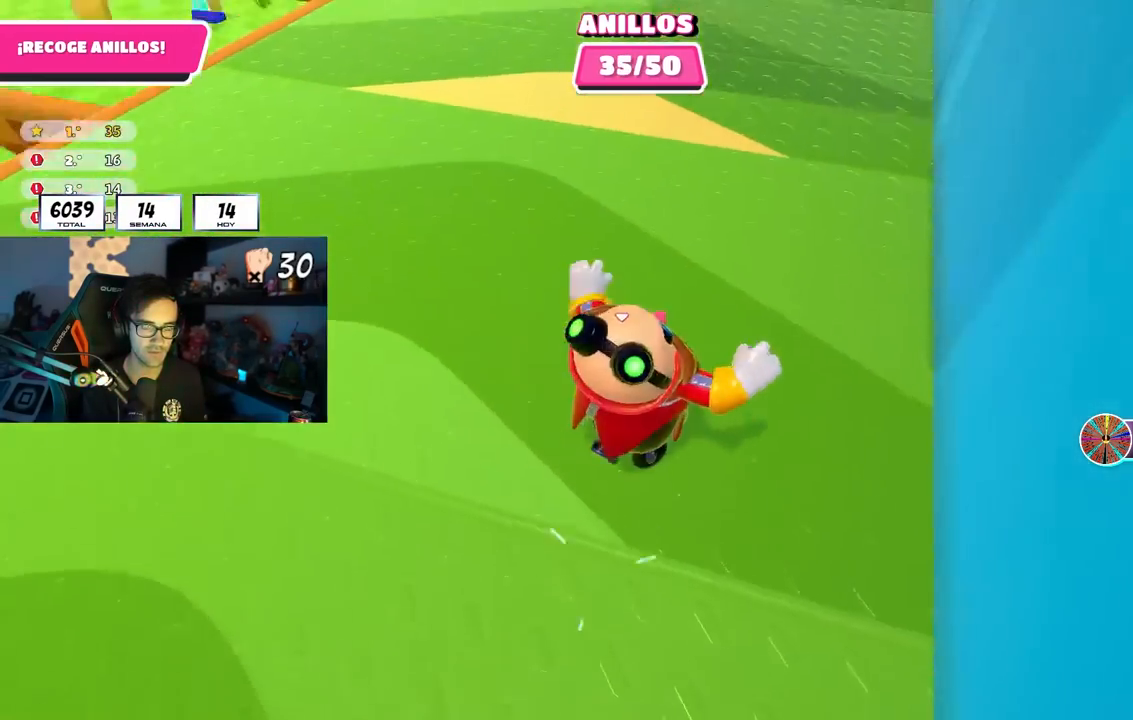
{"buttons": [], "left_stick": "up", "right_stick": "up", "events": [[50, "right_stick", "up"]]}
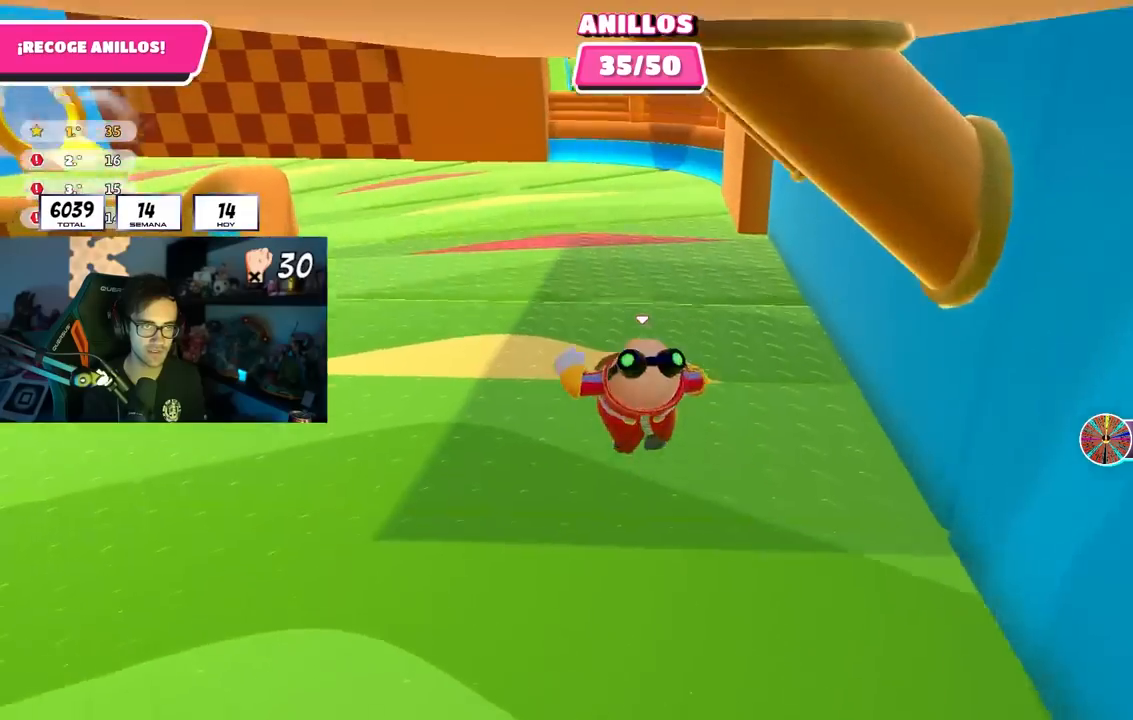
{"buttons": [], "left_stick": "up", "right_stick": "center", "events": [[100, "right_stick", "center"], [267, "right_stick", "left"], [500, "right_stick", "center"]]}
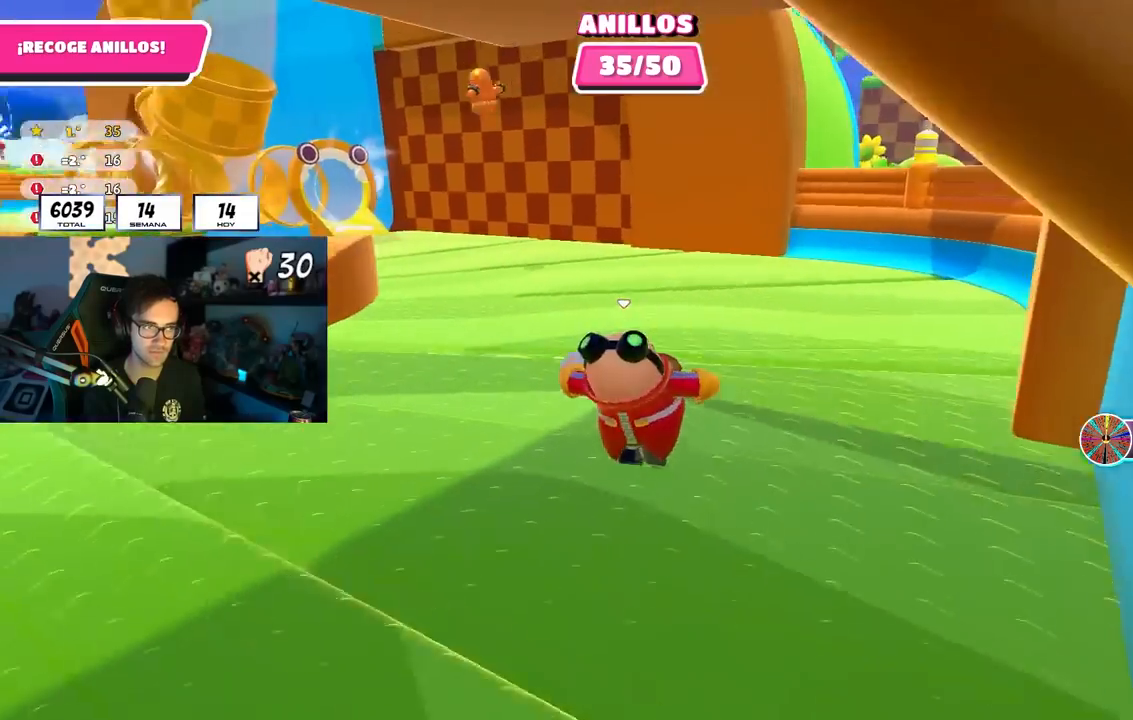
{"buttons": [], "left_stick": "up", "right_stick": "left", "events": [[67, "right_stick", "left"]]}
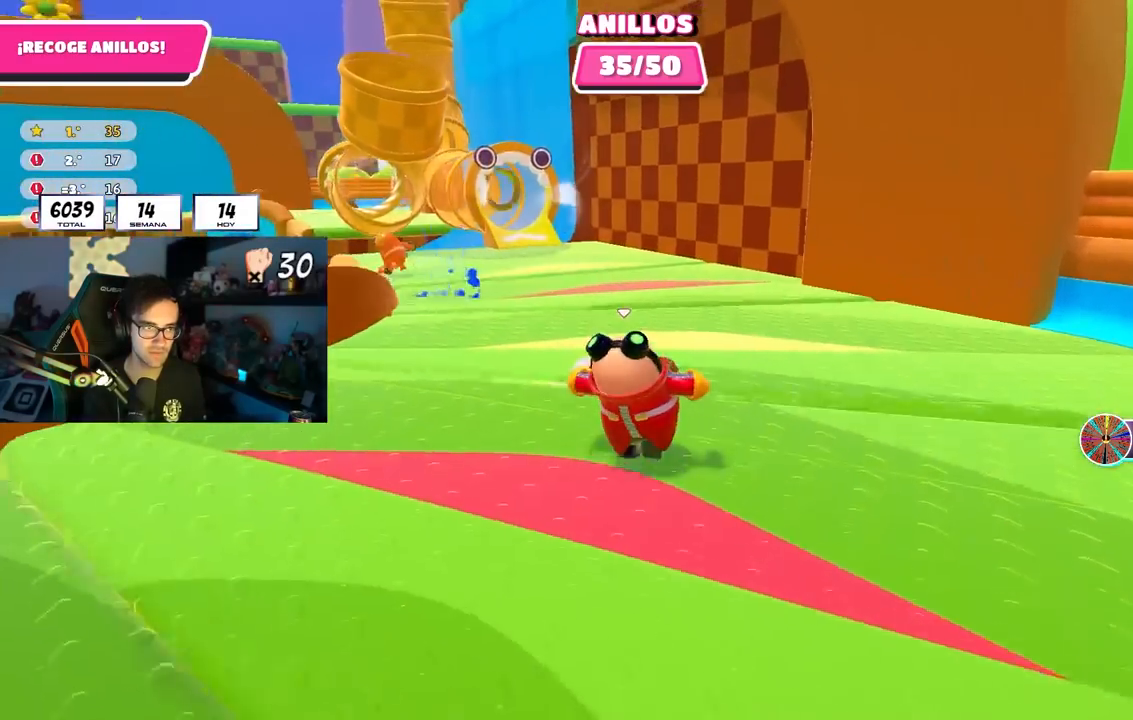
{"buttons": [], "left_stick": "up", "right_stick": "center", "events": [[167, "right_stick", "center"]]}